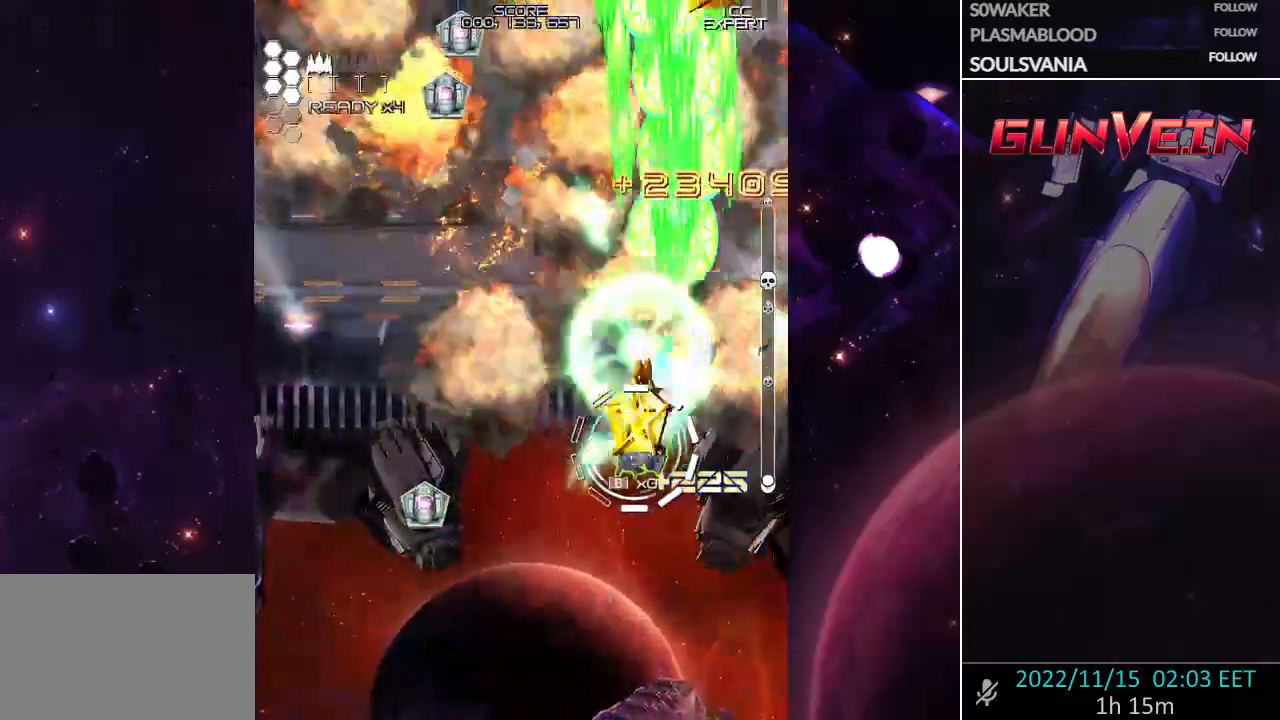
Gameplay with a controller (arcade stick); each line is a JSON object with the inputs held at the frame after it (dt_ms = milliseconds from this image to that frame). "events" lists button and stick changes between this image and that frame as [ms after this image, input, new state], when the widget could be followed in between. Not read: L3 R3.
{"dt_ms": 500, "buttons": ["CROSS", "SQUARE"], "left_stick": "up"}
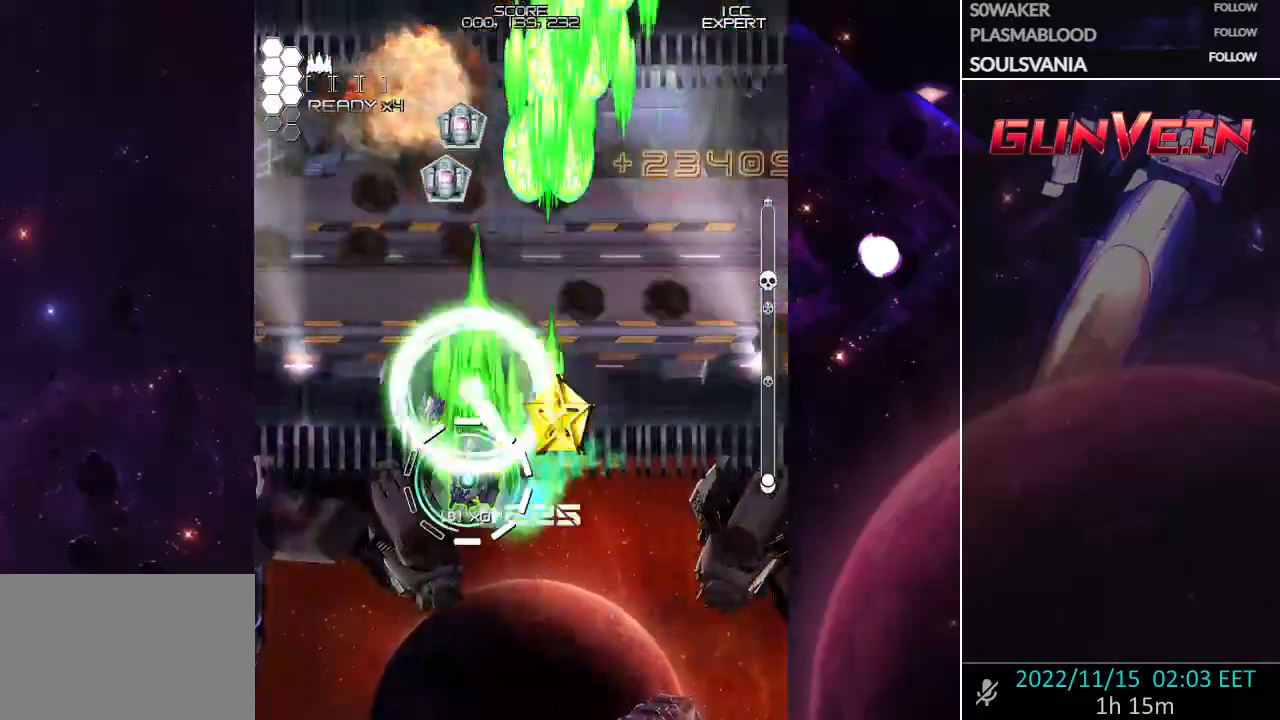
{"dt_ms": 500, "buttons": ["CROSS", "SQUARE"], "left_stick": "right", "events": [[433, "left_stick", "right"]]}
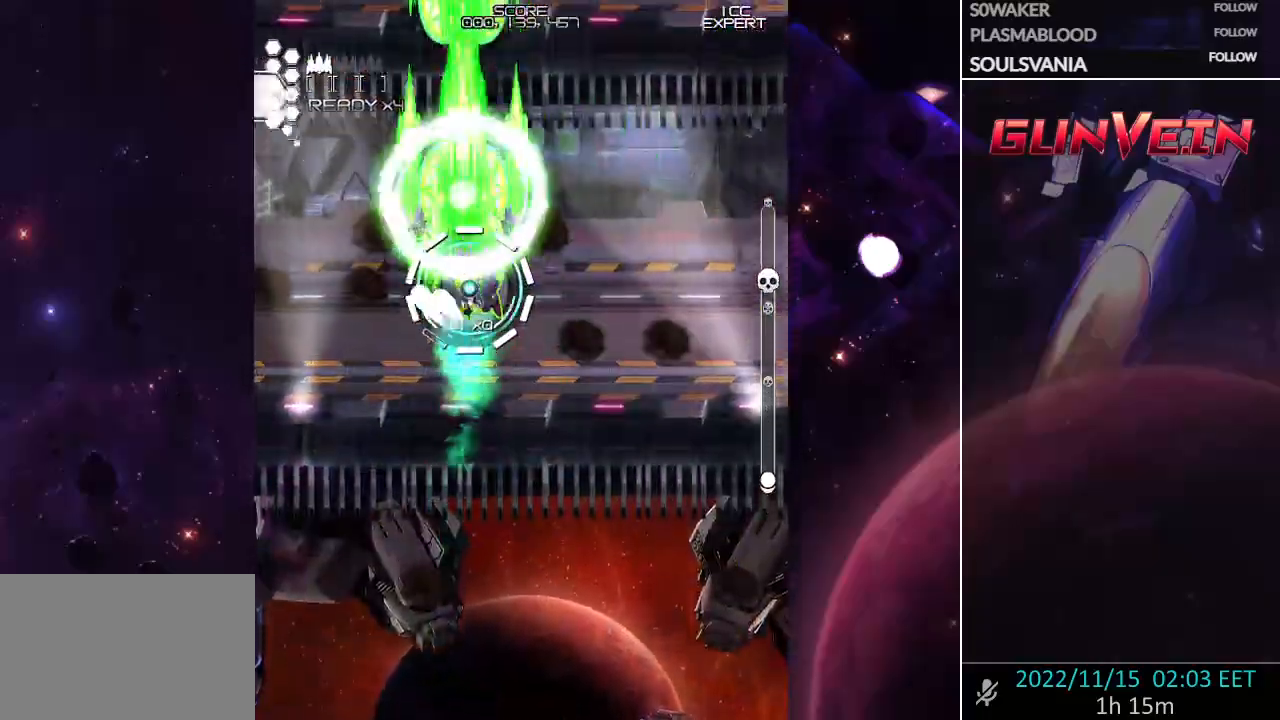
{"dt_ms": 500, "buttons": ["CROSS", "SQUARE"], "left_stick": "center"}
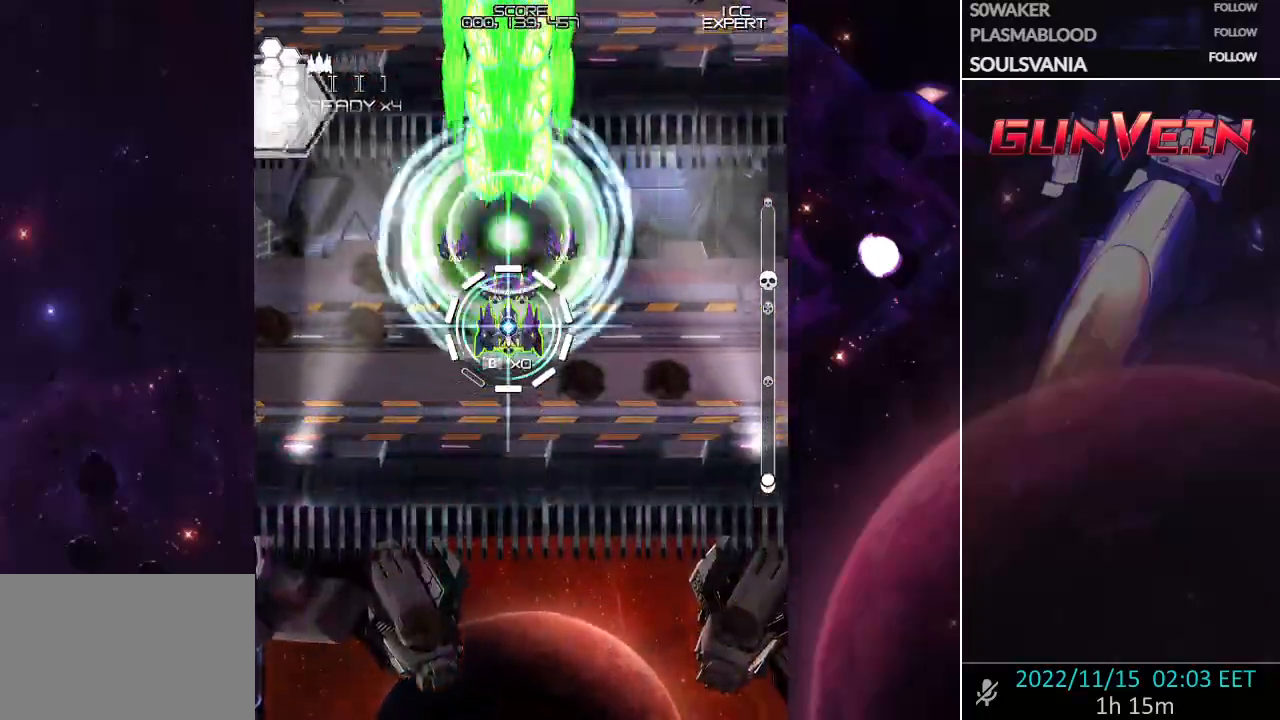
{"dt_ms": 500, "buttons": ["CROSS", "SQUARE"], "left_stick": "center", "events": [[17, "left_stick", "up"], [117, "left_stick", "center"]]}
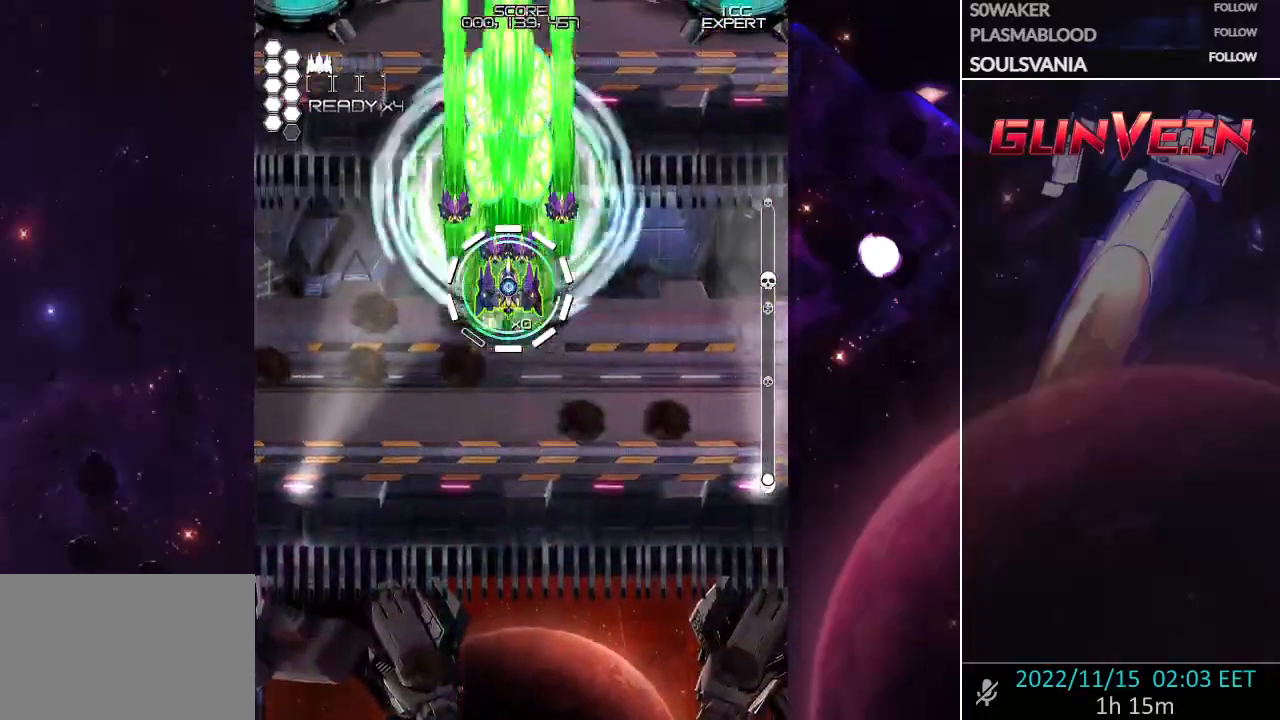
{"dt_ms": 500, "buttons": ["CROSS", "SQUARE"], "left_stick": "right", "events": [[450, "left_stick", "right"]]}
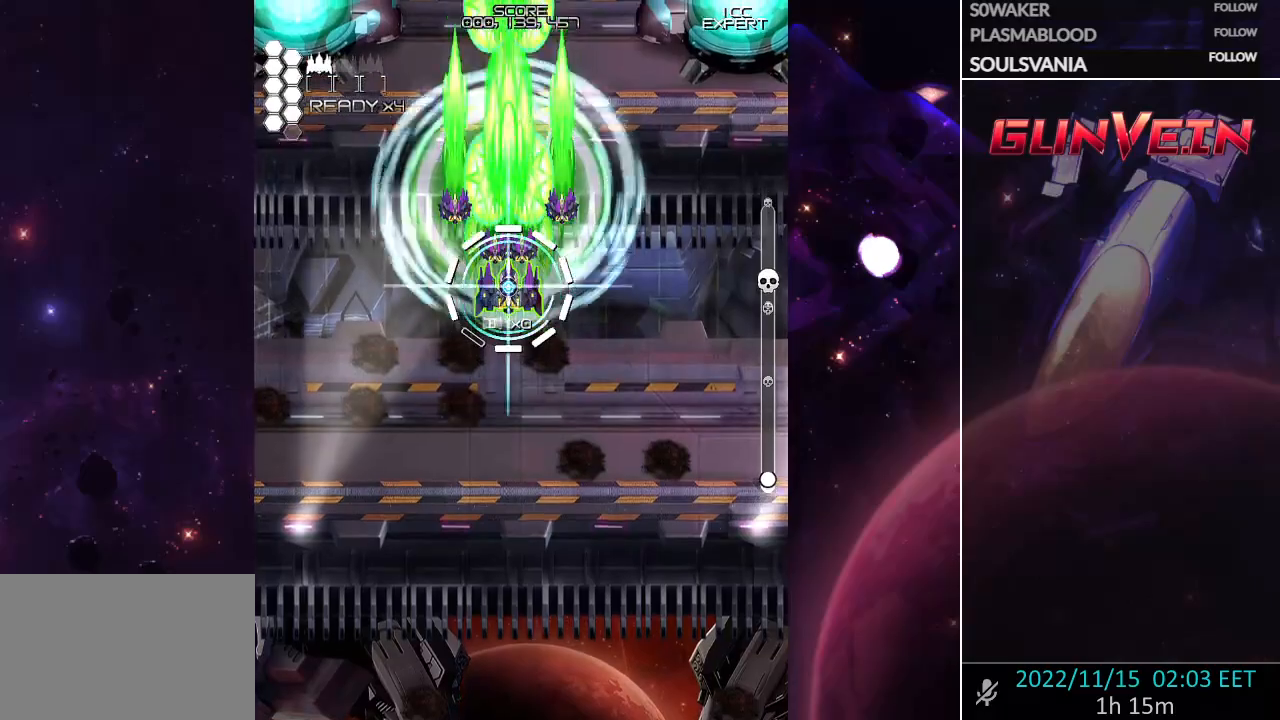
{"dt_ms": 500, "buttons": ["SQUARE"], "left_stick": "center", "events": [[33, "left_stick", "center"], [500, "CROSS", "up"]]}
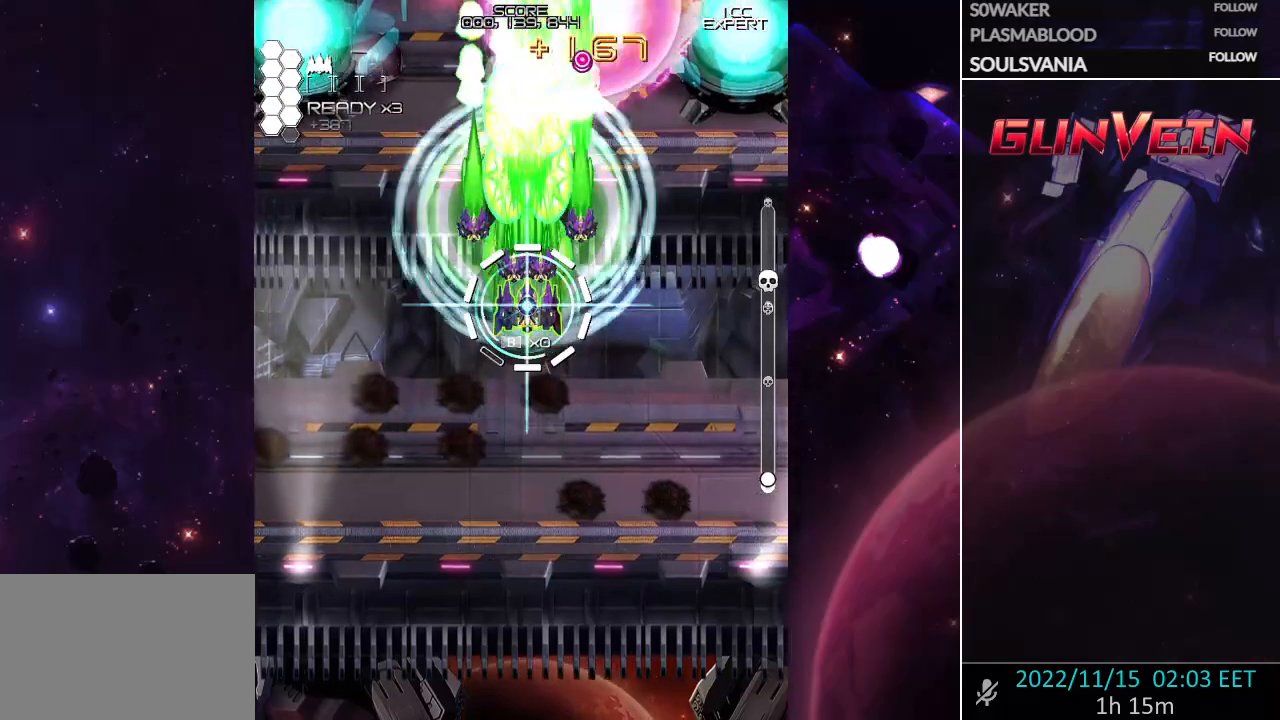
{"dt_ms": 500, "buttons": ["CROSS", "SQUARE"], "left_stick": "right"}
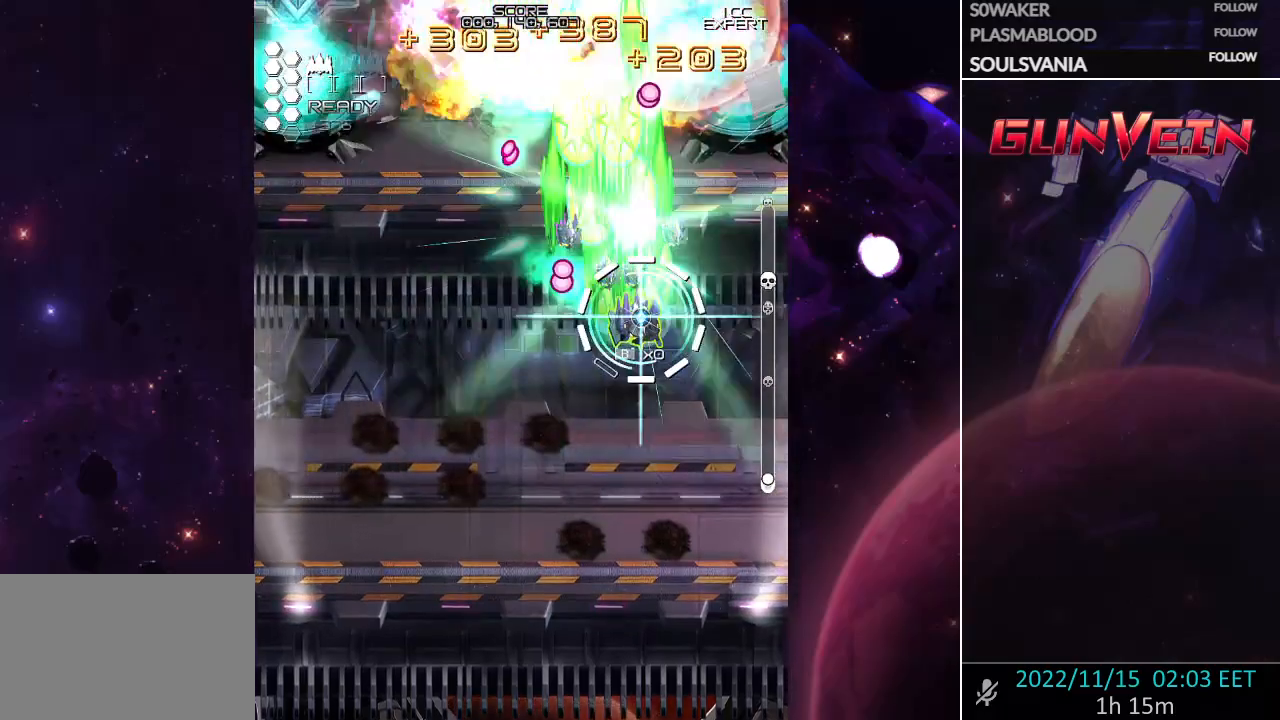
{"dt_ms": 500, "buttons": ["CROSS", "SQUARE"], "left_stick": "left", "events": [[33, "left_stick", "up"], [150, "left_stick", "center"], [367, "left_stick", "up-left"], [483, "left_stick", "left"]]}
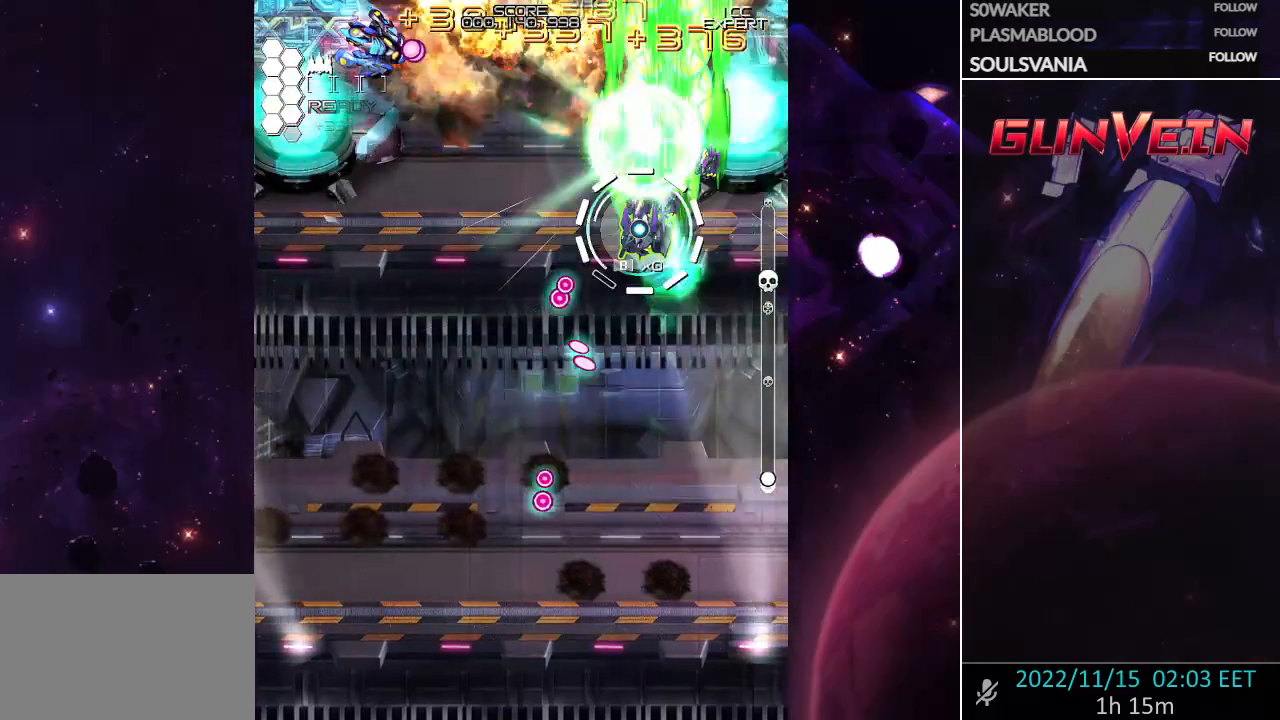
{"dt_ms": 500, "buttons": ["CROSS", "SQUARE"], "left_stick": "left", "events": [[250, "CROSS", "up"], [317, "CROSS", "down"], [350, "left_stick", "down"], [433, "left_stick", "left"]]}
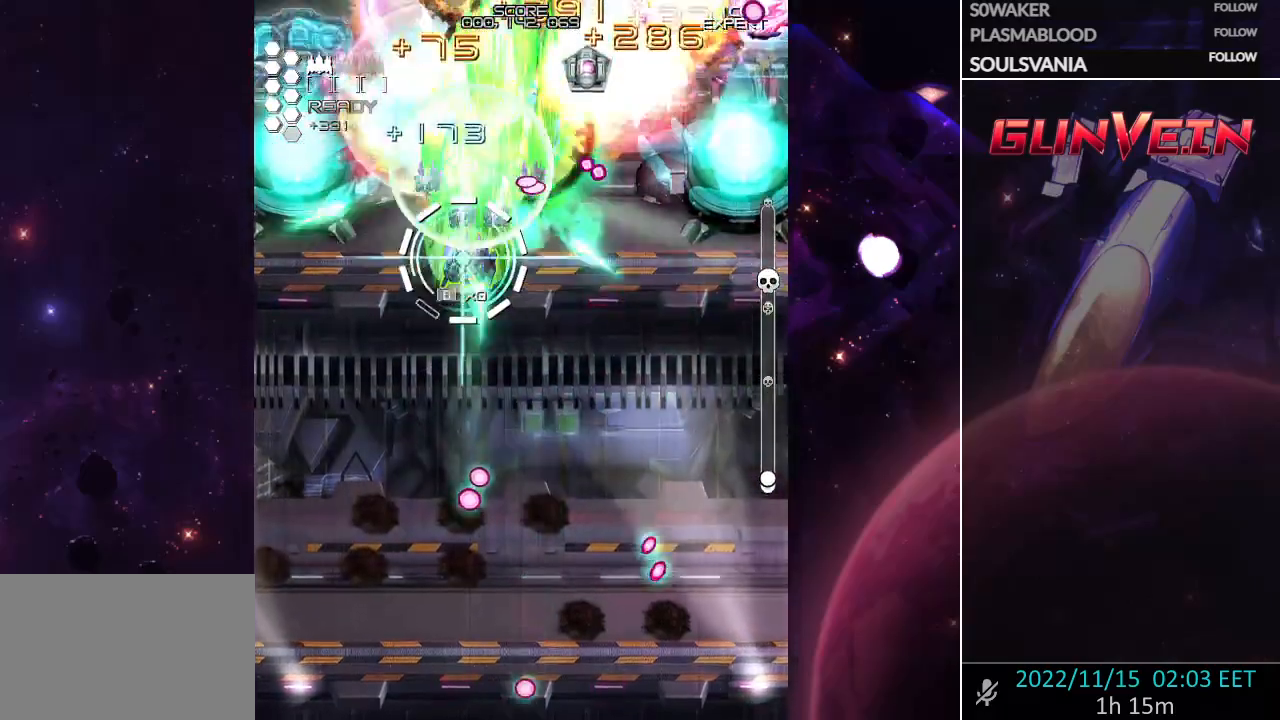
{"dt_ms": 1000, "buttons": ["CROSS"], "left_stick": "down-right"}
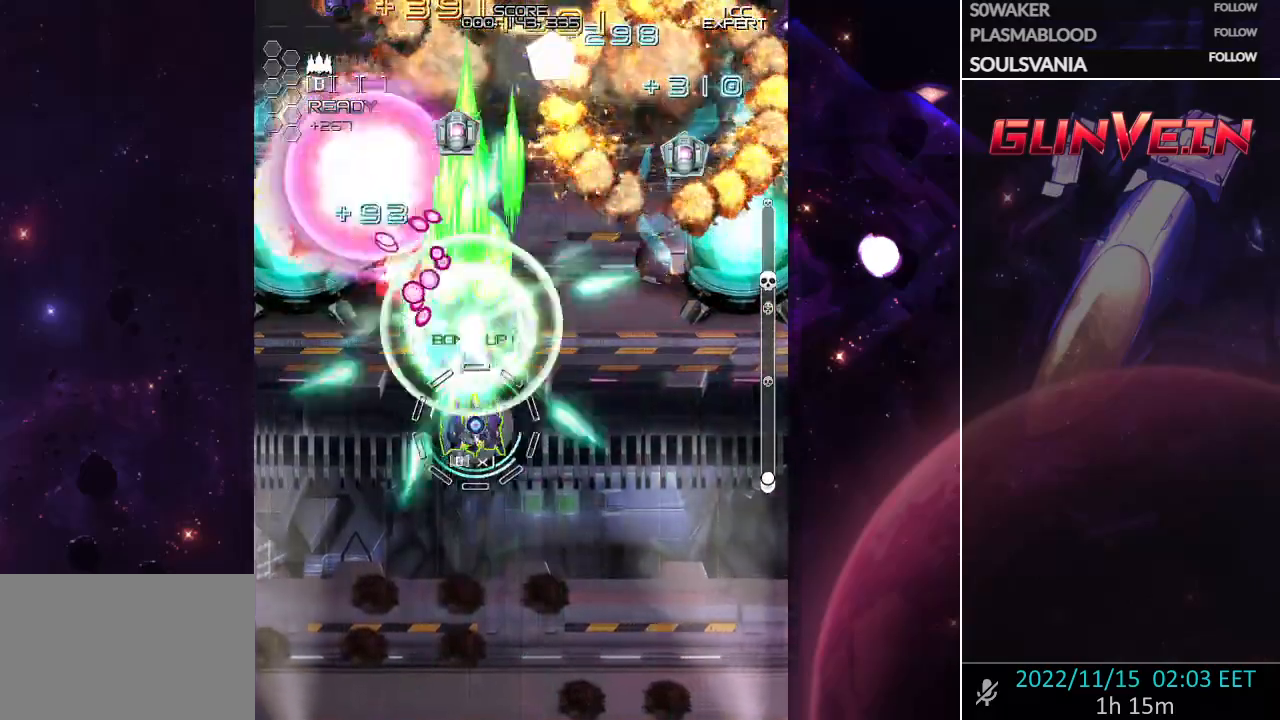
{"dt_ms": 500, "buttons": ["CROSS"], "left_stick": "up-left", "events": [[17, "left_stick", "right"], [233, "left_stick", "up-right"], [483, "left_stick", "up-left"]]}
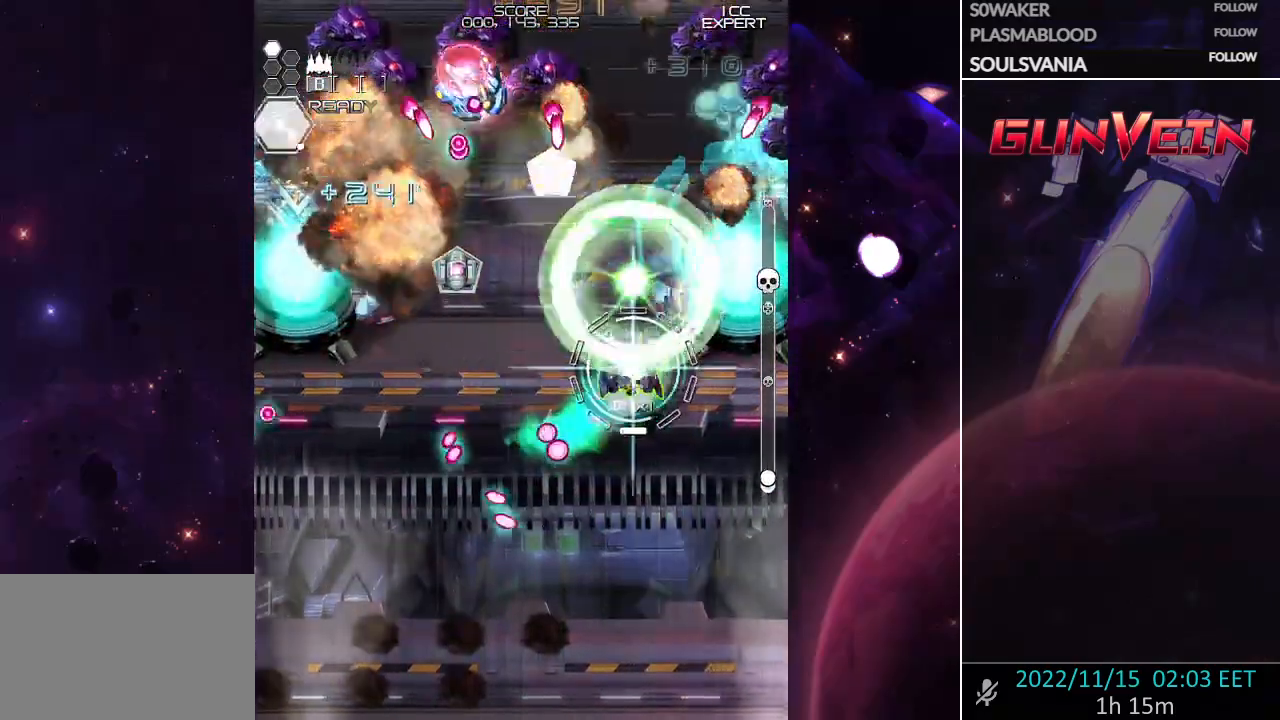
{"dt_ms": 500, "buttons": ["CROSS"], "left_stick": "down-left", "events": [[33, "left_stick", "down-left"], [267, "SQUARE", "down"], [300, "SQUARE", "up"]]}
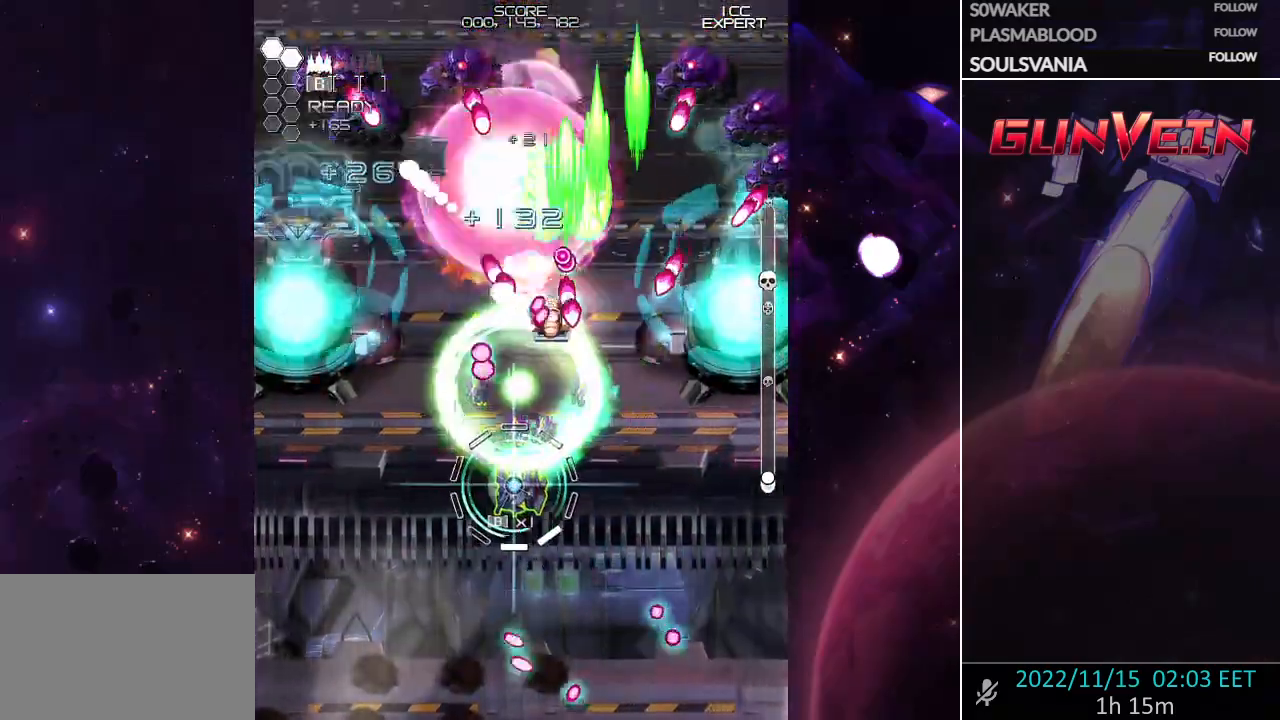
{"dt_ms": 500, "buttons": ["CROSS"], "left_stick": "right", "events": [[283, "left_stick", "up-left"], [383, "left_stick", "right"]]}
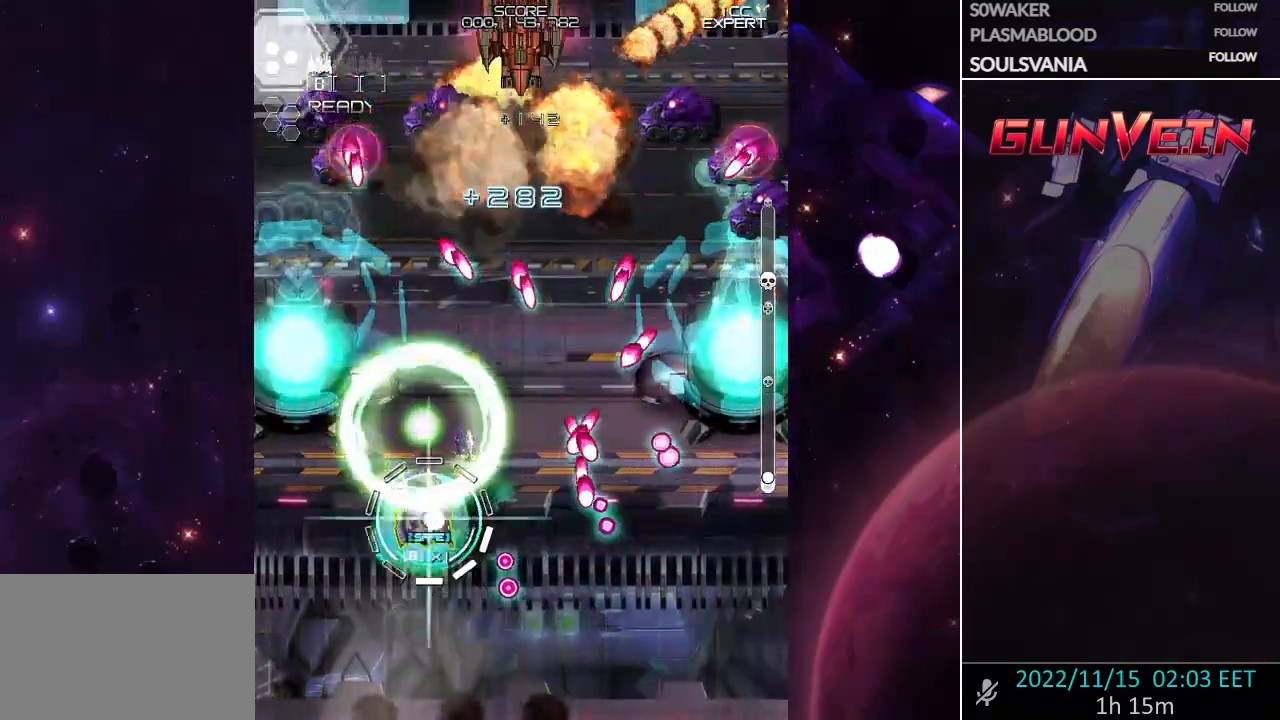
{"dt_ms": 500, "buttons": ["CROSS"], "left_stick": "center", "events": [[33, "left_stick", "center"], [183, "left_stick", "left"], [283, "left_stick", "center"]]}
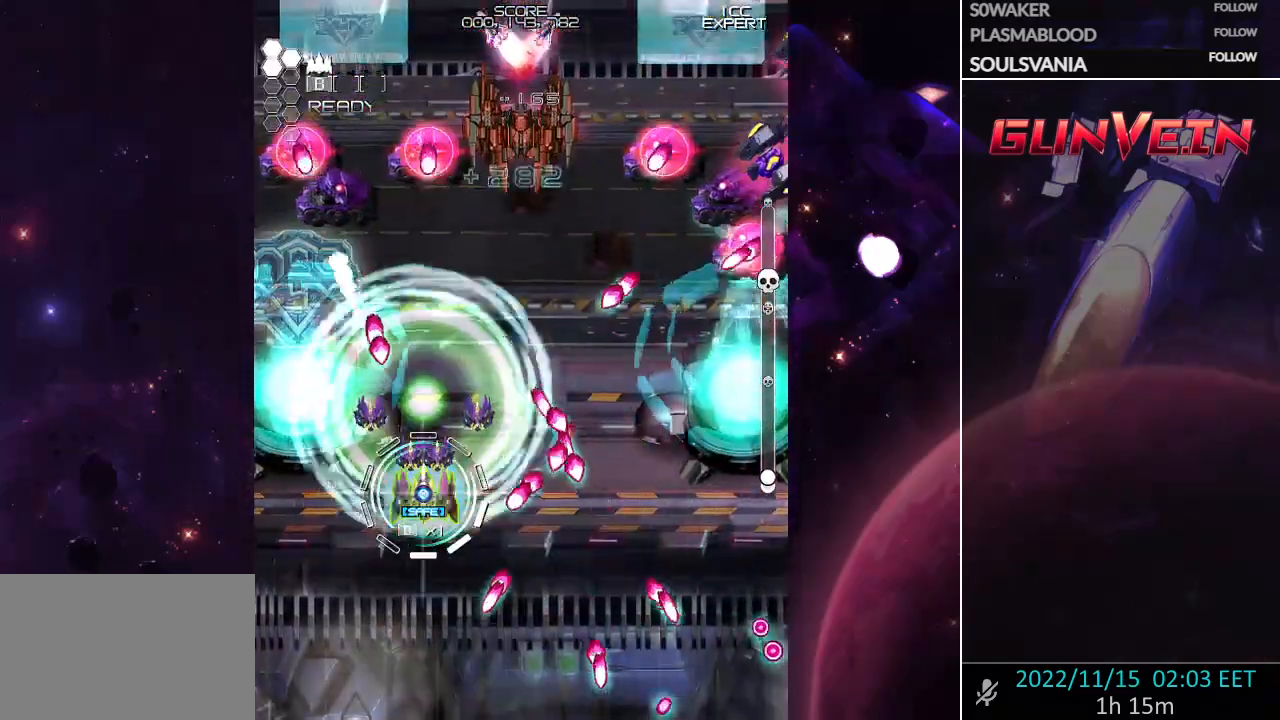
{"dt_ms": 500, "buttons": ["CROSS"], "left_stick": "down", "events": [[150, "left_stick", "right"], [233, "left_stick", "center"], [317, "left_stick", "right"], [433, "left_stick", "center"], [500, "left_stick", "down"]]}
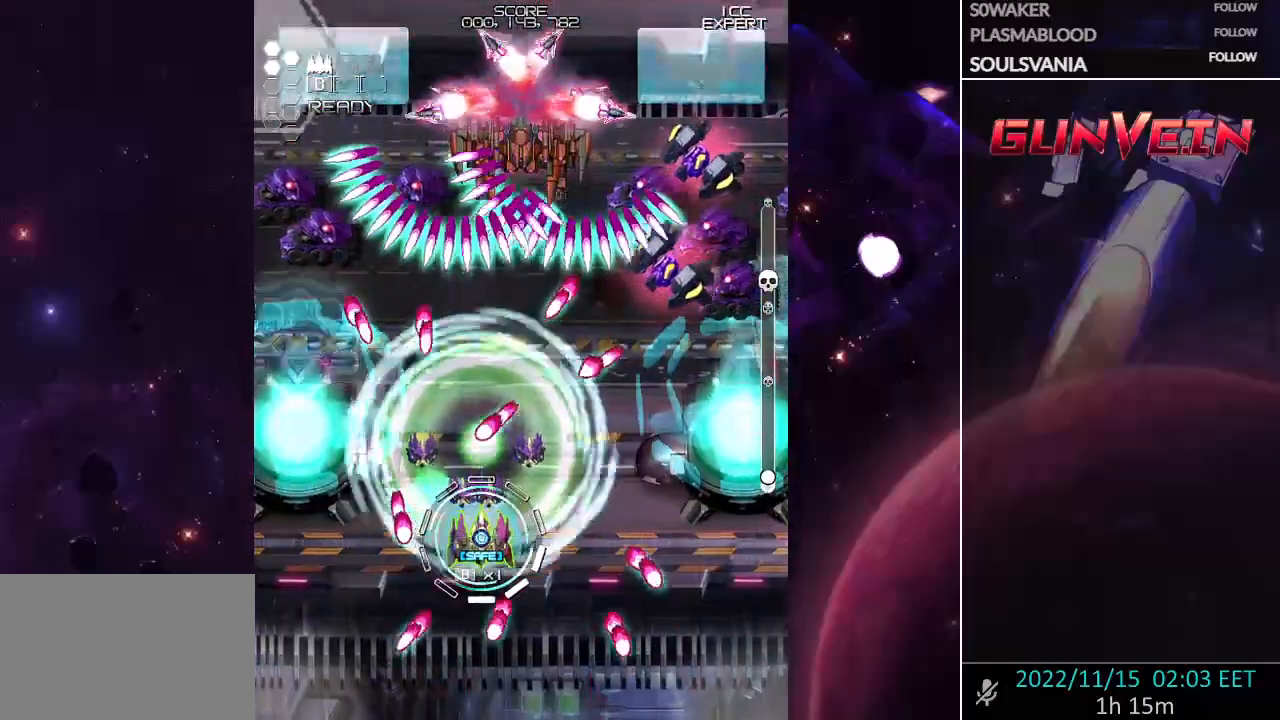
{"dt_ms": 500, "buttons": ["CROSS"], "left_stick": "center", "events": [[150, "left_stick", "center"], [283, "left_stick", "down-right"], [400, "left_stick", "center"]]}
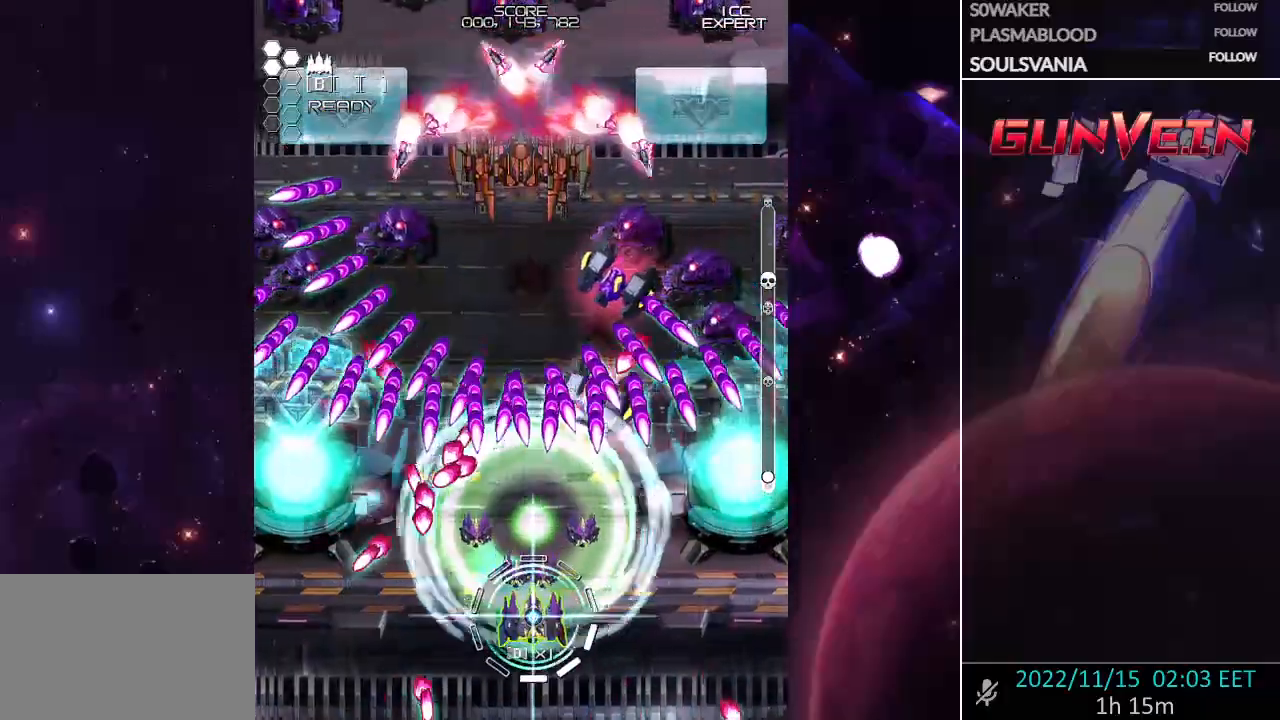
{"dt_ms": 500, "buttons": ["CROSS"], "left_stick": "center"}
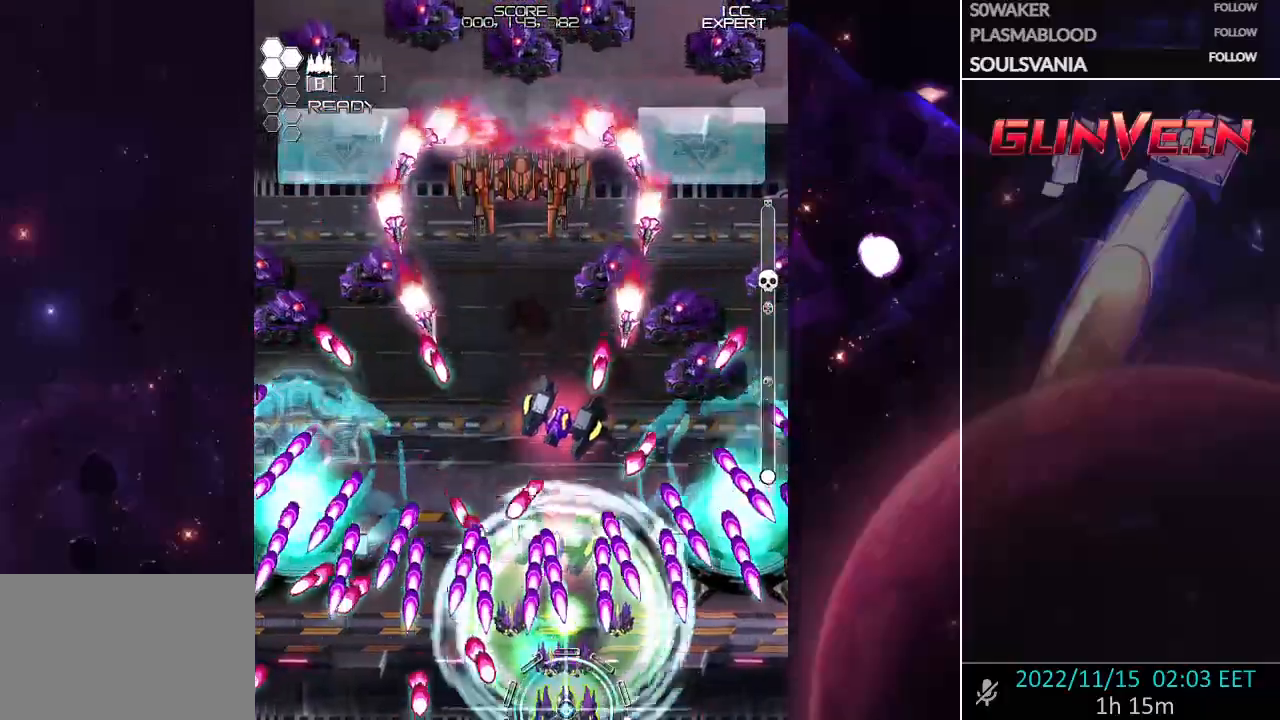
{"dt_ms": 500, "buttons": ["CROSS"], "left_stick": "left", "events": [[117, "TRIANGLE", "down"], [117, "left_stick", "left"], [217, "TRIANGLE", "up"], [250, "left_stick", "center"], [317, "left_stick", "left"]]}
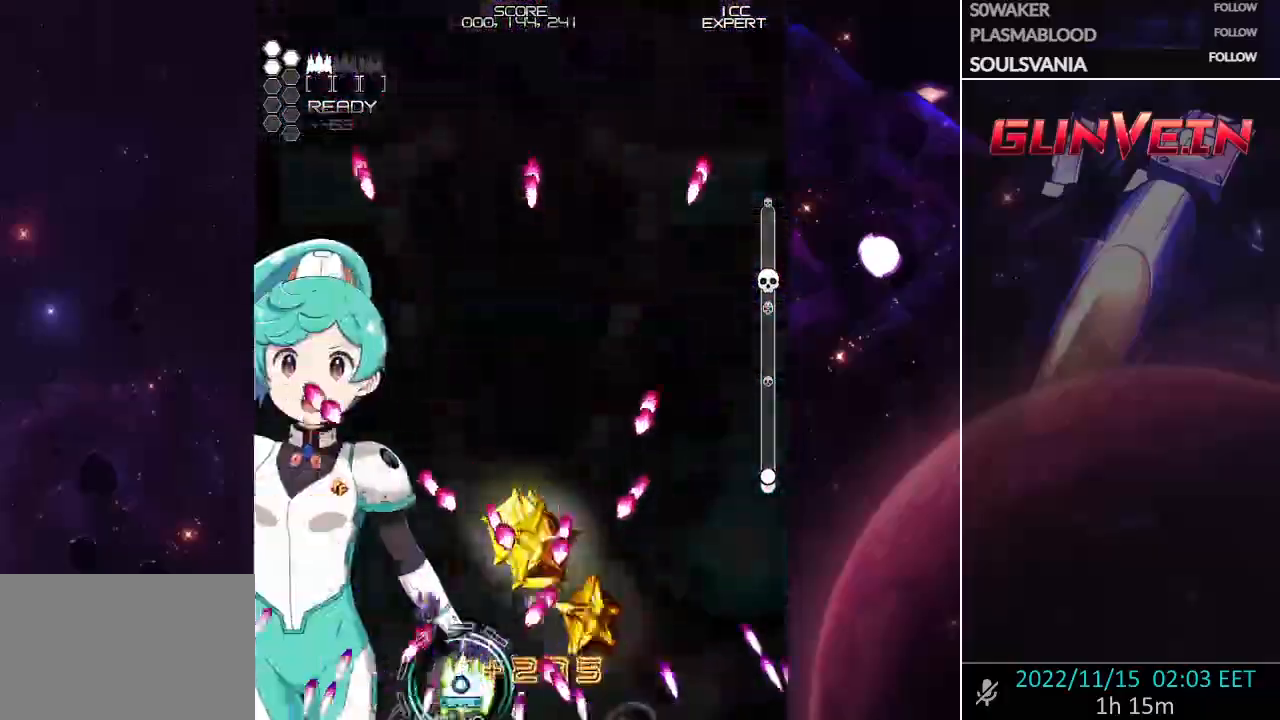
{"dt_ms": 500, "buttons": ["CROSS"], "left_stick": "up", "events": [[33, "left_stick", "up"], [233, "left_stick", "up-right"], [367, "left_stick", "up"]]}
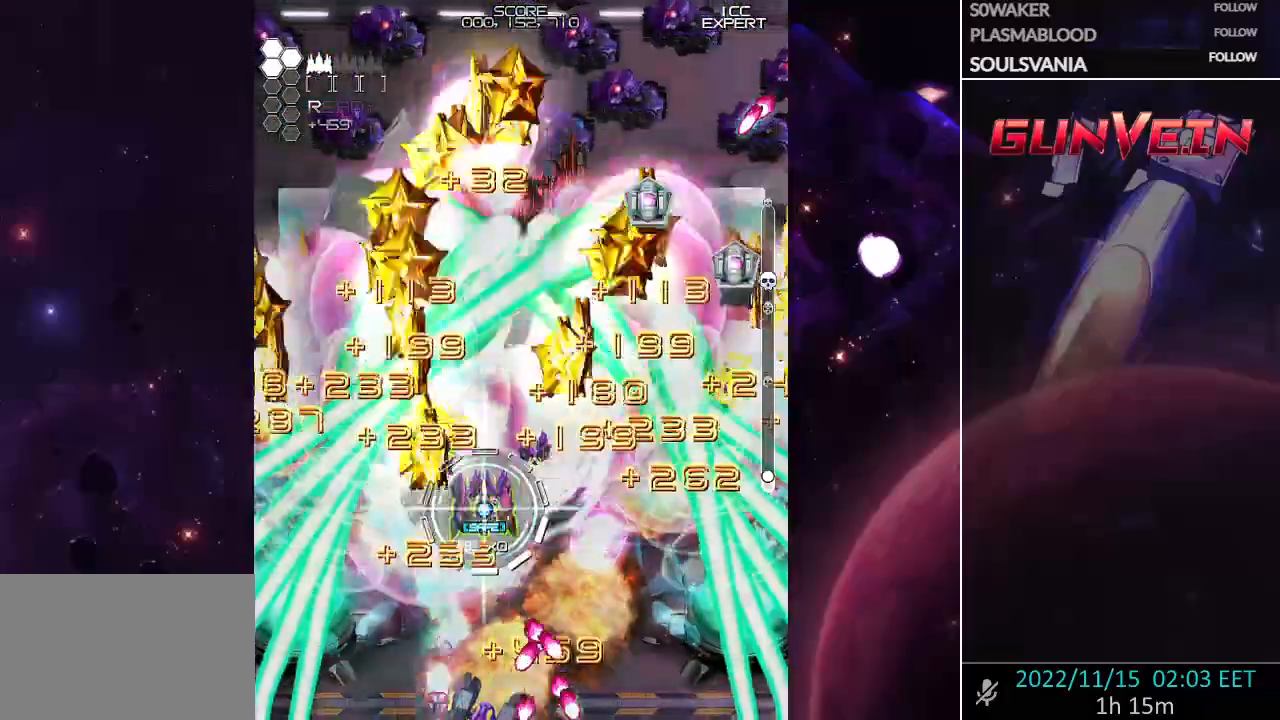
{"dt_ms": 500, "buttons": ["CROSS", "SQUARE"], "left_stick": "up-left", "events": [[183, "left_stick", "up-right"], [267, "CROSS", "up"], [317, "SQUARE", "down"], [333, "CROSS", "down"], [383, "left_stick", "up-left"]]}
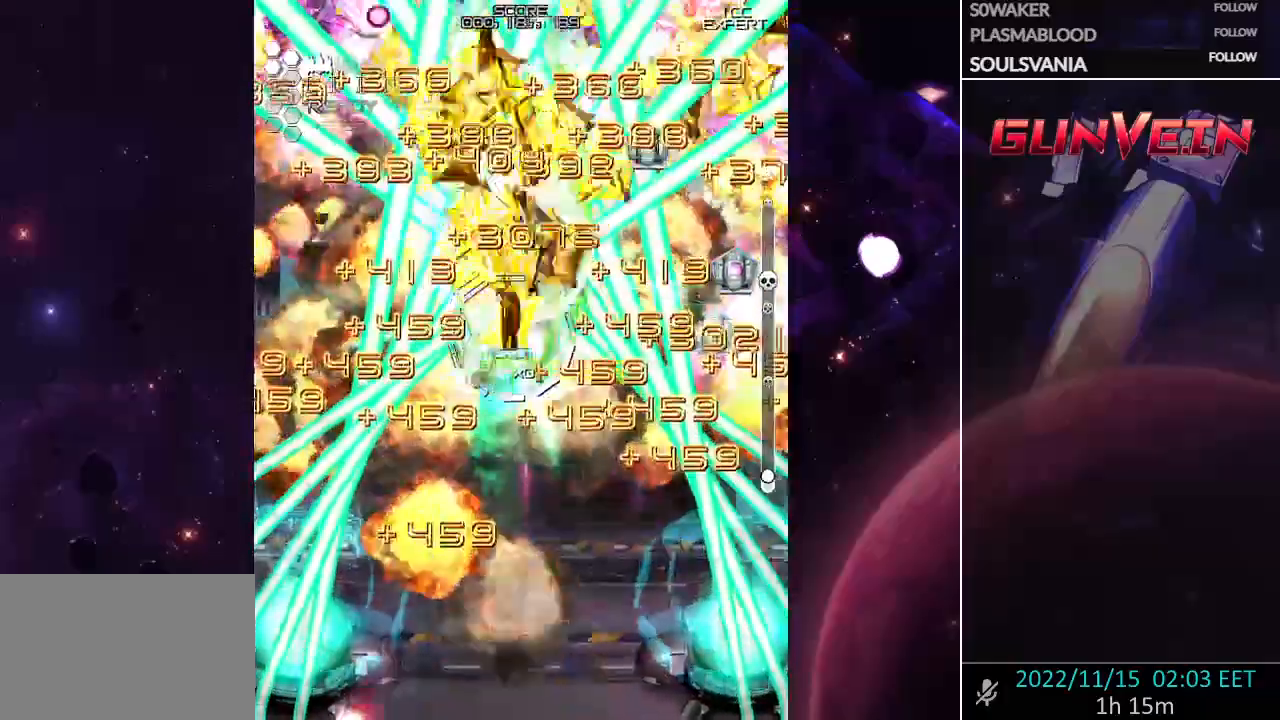
{"dt_ms": 500, "buttons": ["CROSS", "SQUARE"], "left_stick": "up", "events": [[33, "left_stick", "up-right"], [83, "left_stick", "right"], [500, "left_stick", "up"]]}
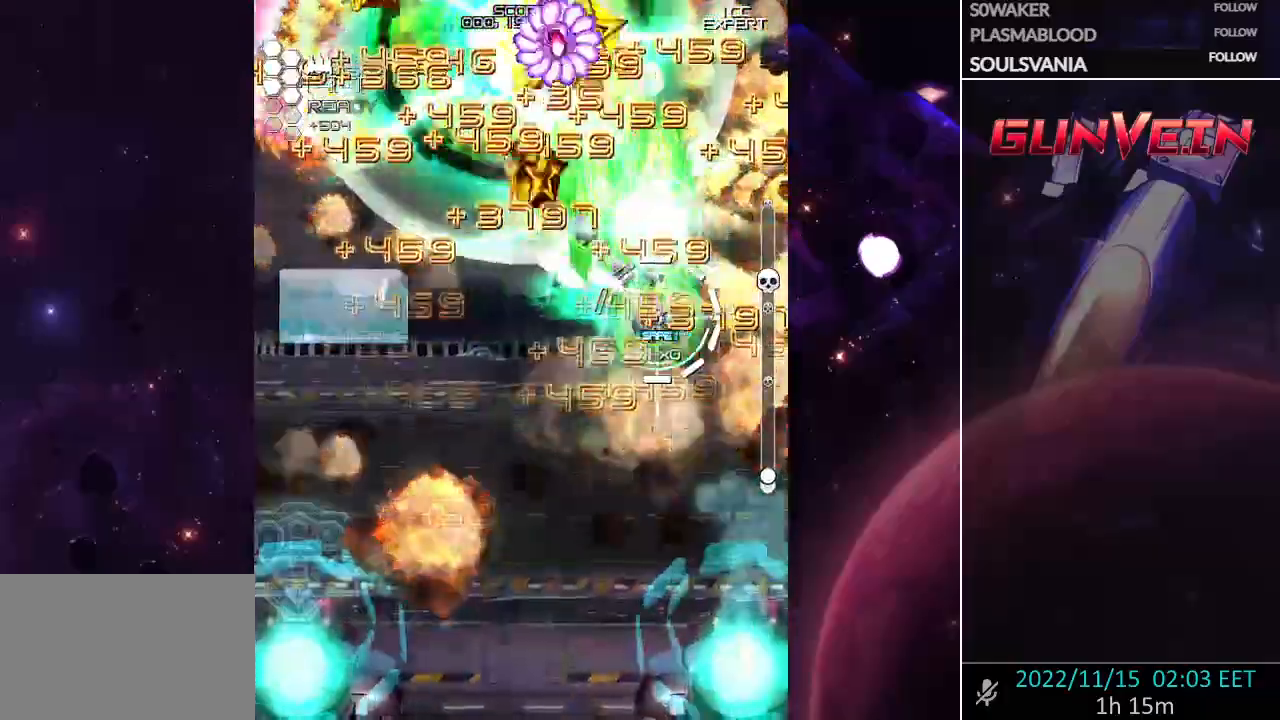
{"dt_ms": 500, "buttons": ["CROSS", "SQUARE"], "left_stick": "up-left", "events": [[33, "left_stick", "up-left"], [300, "left_stick", "down-left"], [417, "left_stick", "up-left"]]}
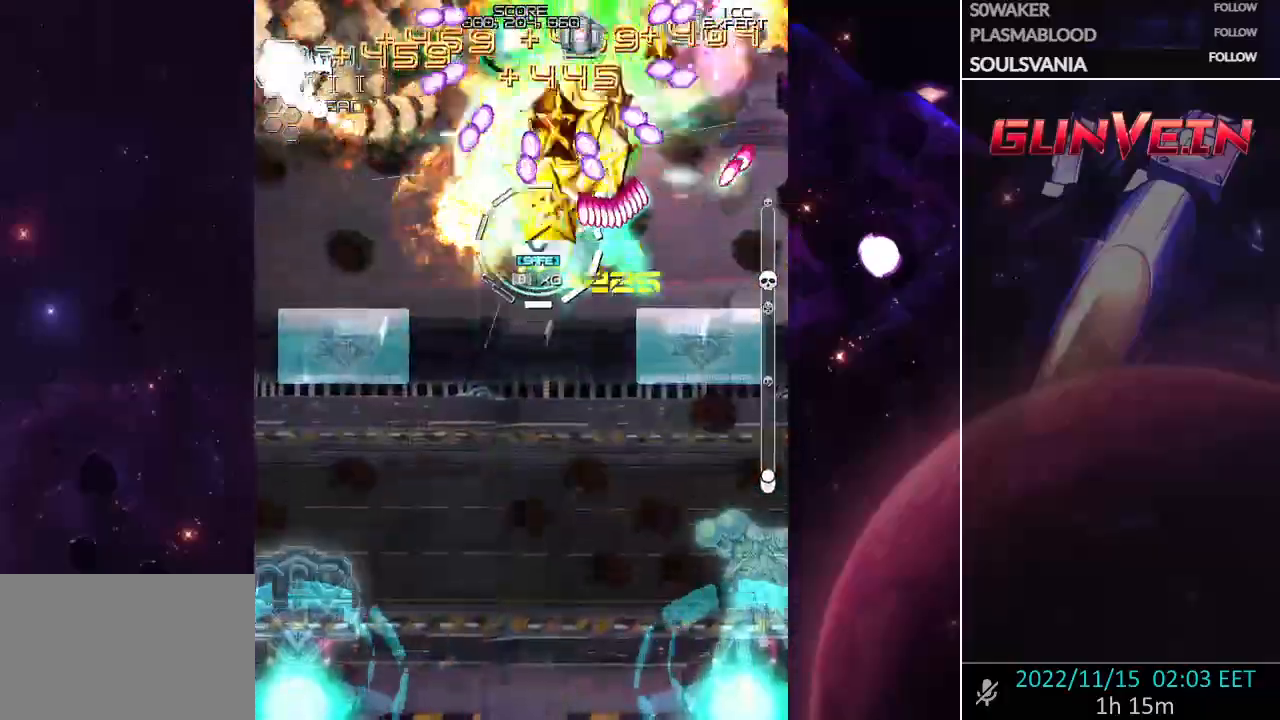
{"dt_ms": 500, "buttons": ["CROSS", "SQUARE"], "left_stick": "right", "events": [[17, "CROSS", "up"], [83, "CROSS", "down"], [100, "left_stick", "down-left"], [250, "left_stick", "center"], [383, "left_stick", "up"], [500, "left_stick", "right"]]}
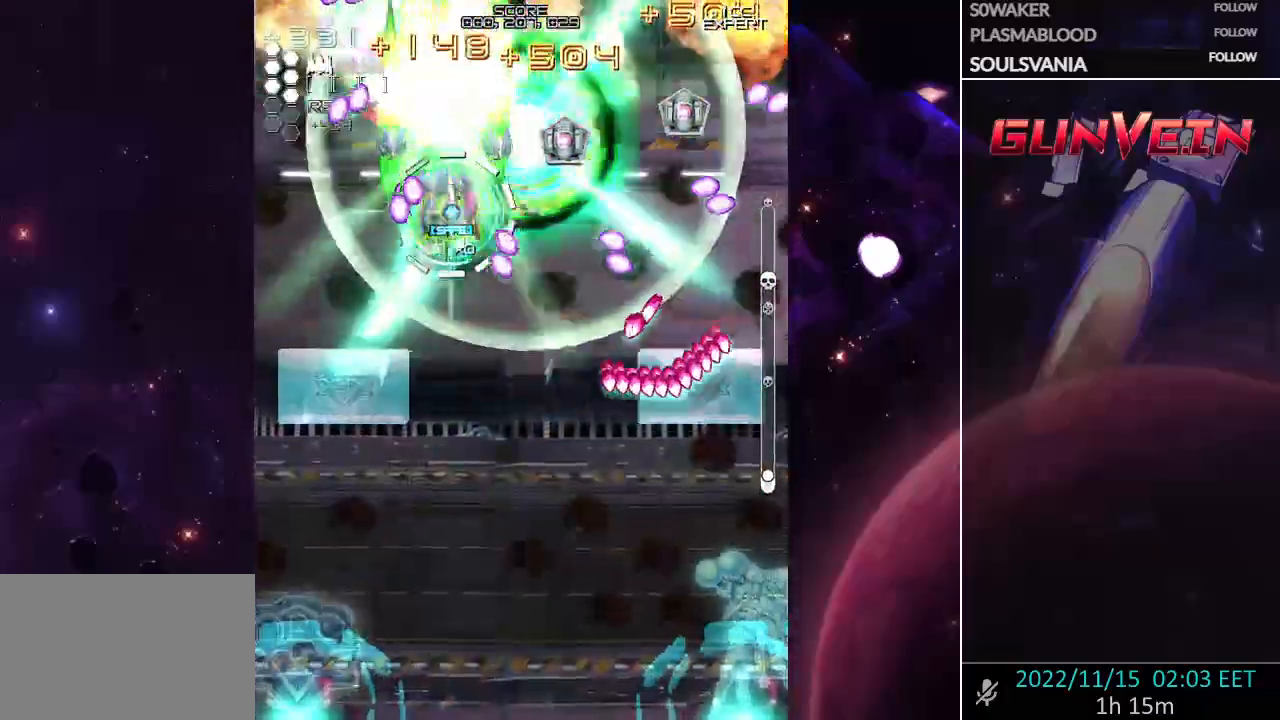
{"dt_ms": 500, "buttons": ["CROSS", "SQUARE"], "left_stick": "up-left", "events": [[283, "left_stick", "down-right"], [417, "left_stick", "left"], [500, "left_stick", "up-left"]]}
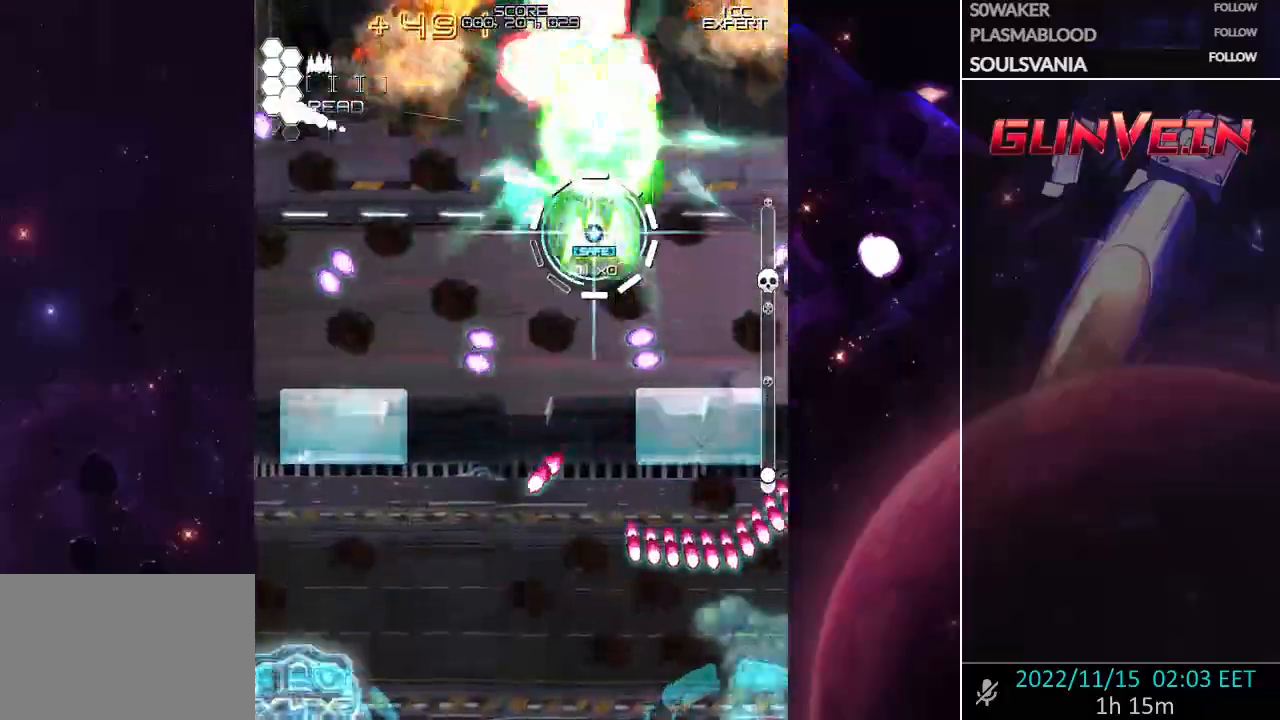
{"dt_ms": 500, "buttons": ["CROSS", "SQUARE"], "left_stick": "up-left", "events": [[167, "left_stick", "left"], [367, "left_stick", "up-left"], [433, "CROSS", "up"], [500, "CROSS", "down"]]}
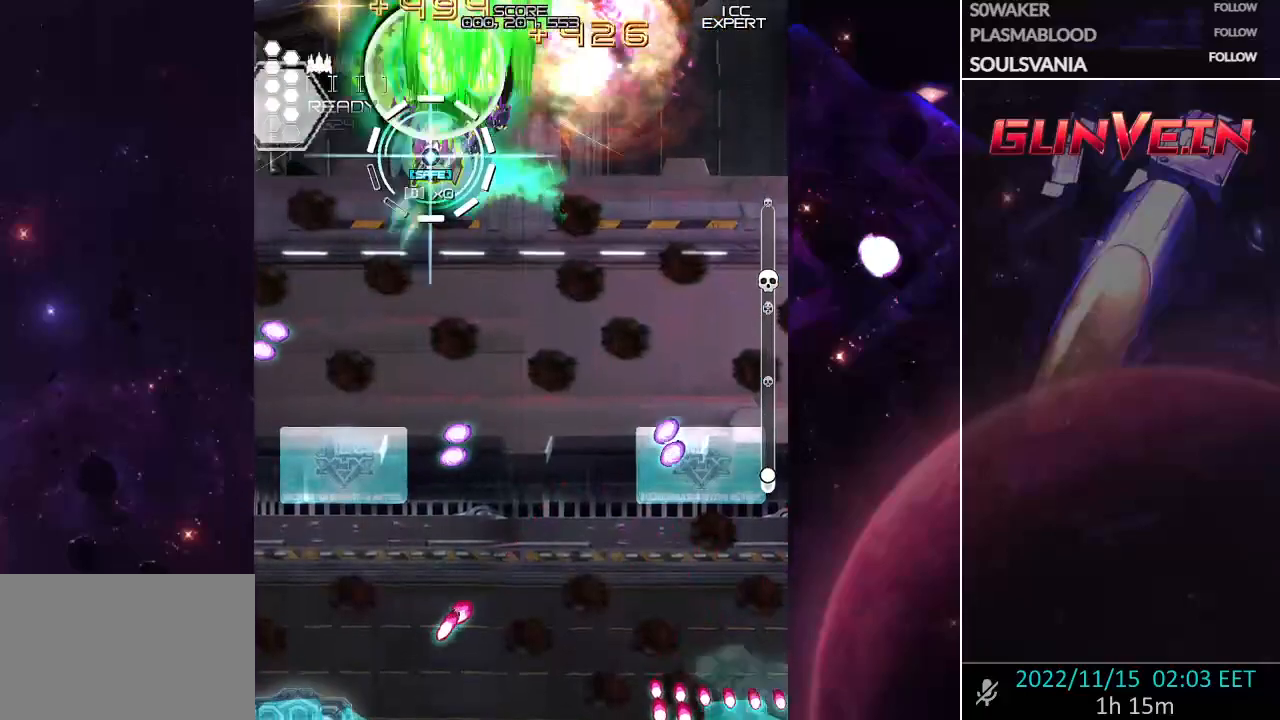
{"dt_ms": 500, "buttons": ["CROSS", "SQUARE"], "left_stick": "up", "events": [[33, "left_stick", "down"], [183, "left_stick", "center"], [300, "left_stick", "down-right"], [500, "left_stick", "up"]]}
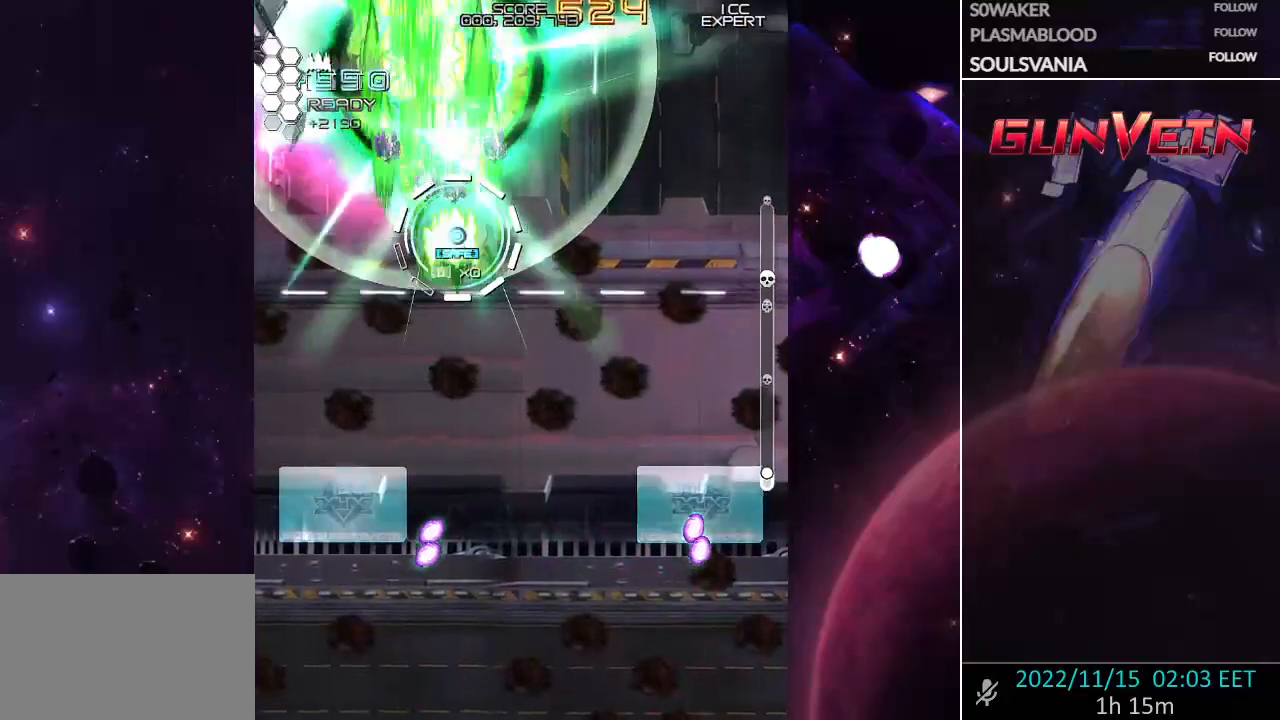
{"dt_ms": 500, "buttons": ["CROSS", "SQUARE"], "left_stick": "center", "events": [[50, "left_stick", "up-left"], [450, "left_stick", "center"]]}
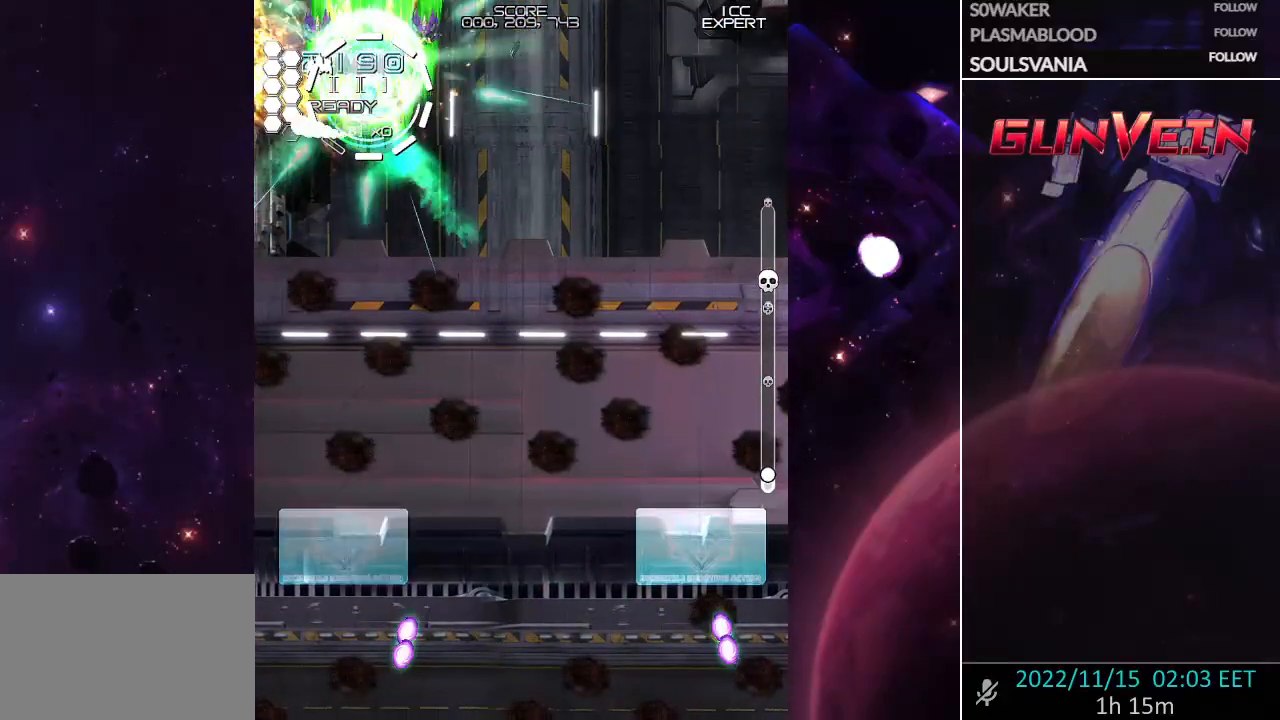
{"dt_ms": 1000, "buttons": ["CROSS", "SQUARE"], "left_stick": "center"}
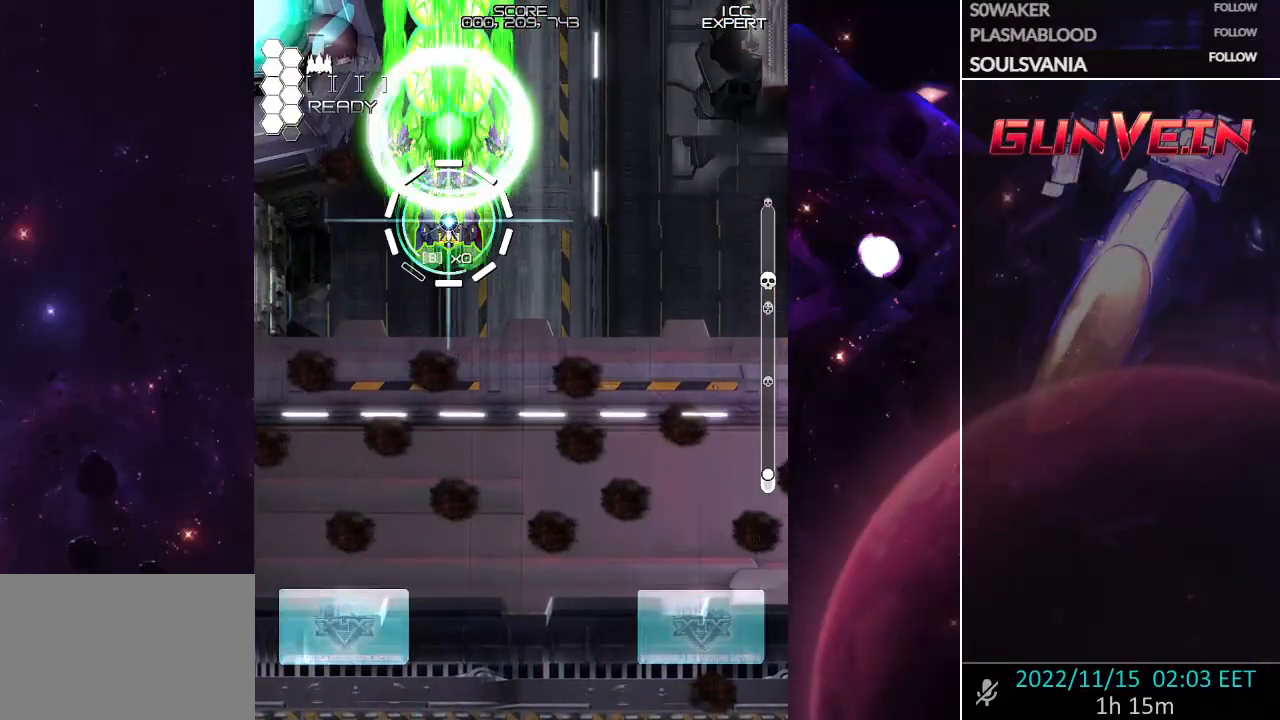
{"dt_ms": 500, "buttons": ["CROSS", "SQUARE"], "left_stick": "center", "events": []}
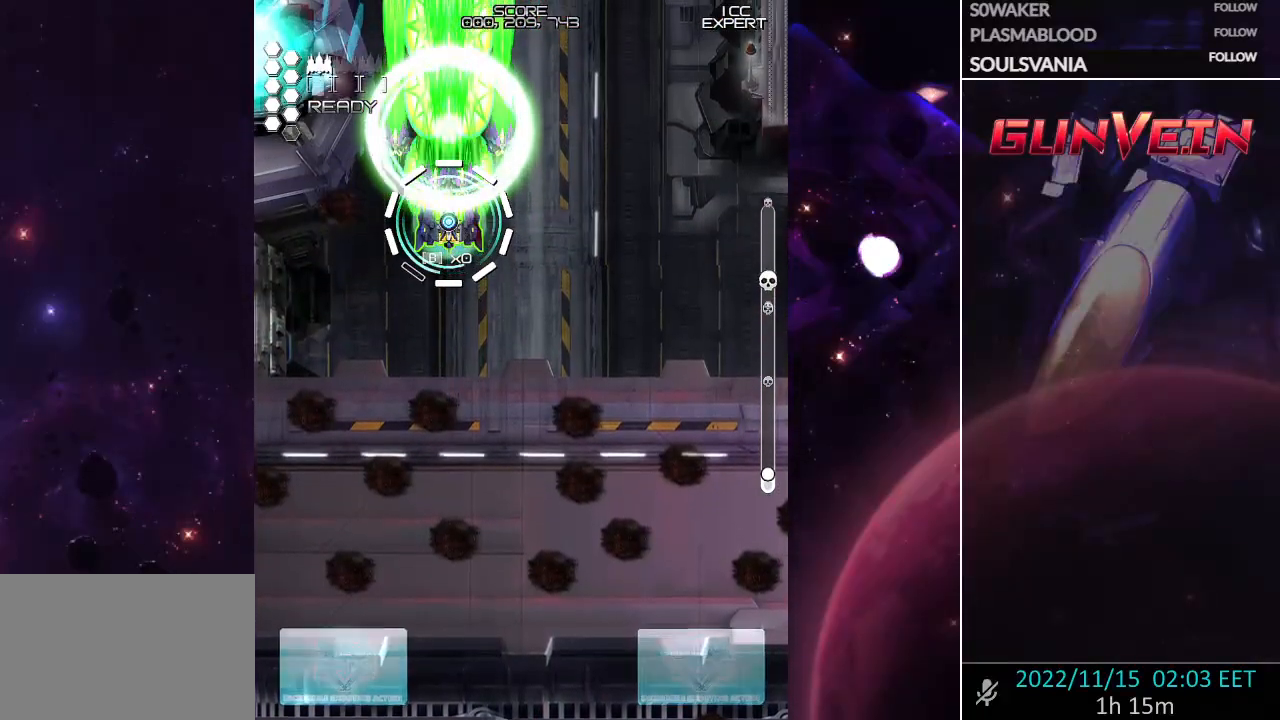
{"dt_ms": 500, "buttons": ["CROSS", "SQUARE"], "left_stick": "center", "events": []}